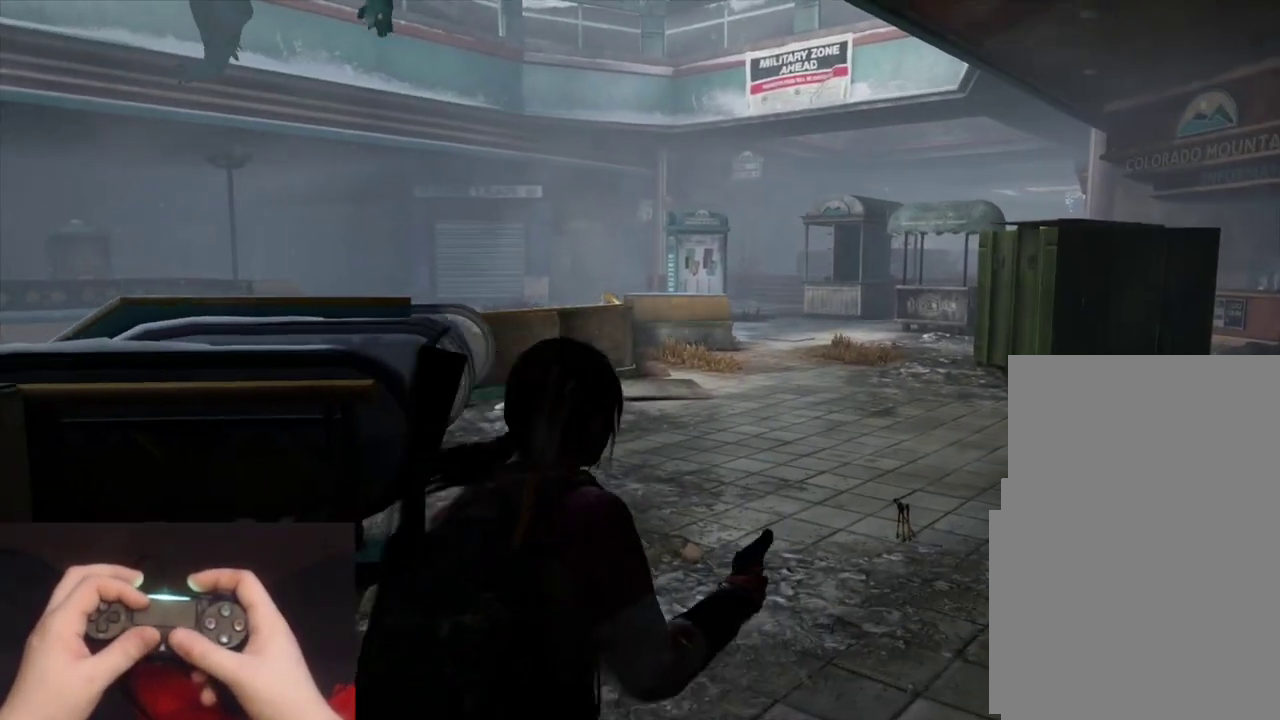
Gameplay with a controller (PlayStation layout); each line is a JSON object with the inputs held at the frame after it. "events" lists button and stick changes between this image and that frame as [ms after this image, input, new state], when the widget could be followed in between. Not read: right_stick.
{"buttons": [], "left_stick": "center", "events": [[483, "left_stick", "center"]]}
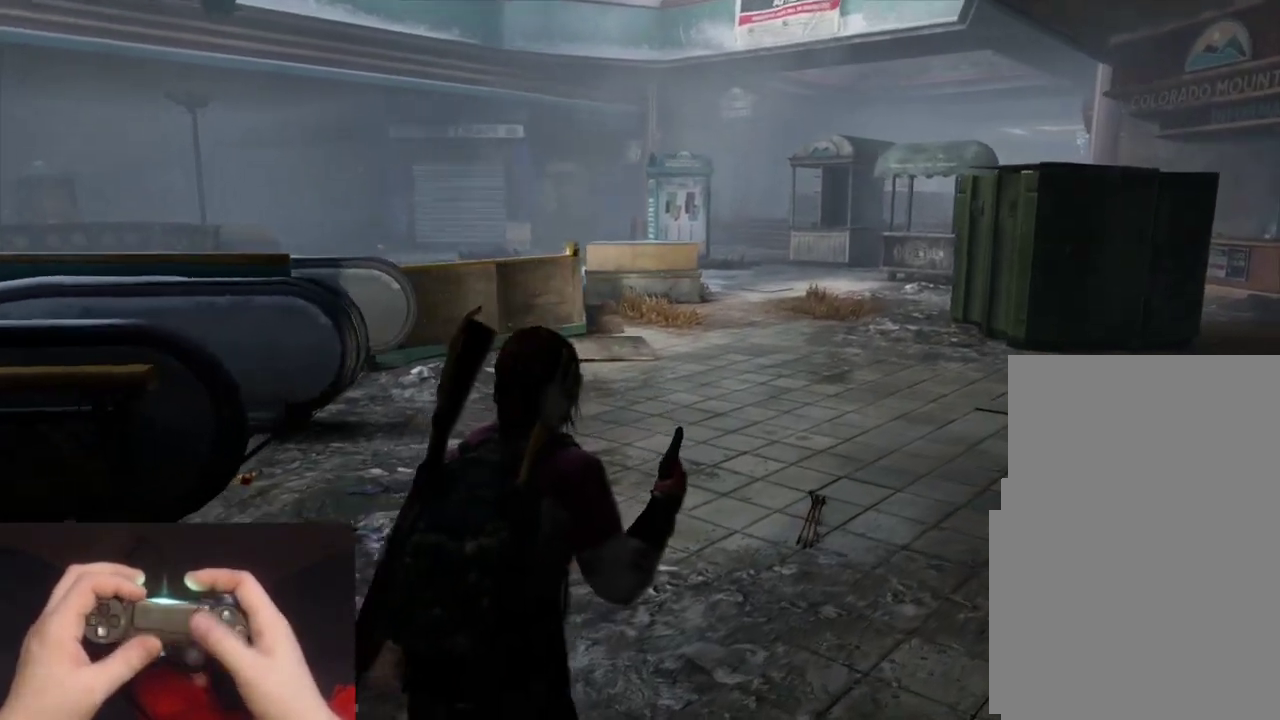
{"buttons": [], "left_stick": "center", "events": [[33, "START", "down"], [150, "START", "up"], [367, "DPAD_UP", "down"], [450, "DPAD_UP", "up"]]}
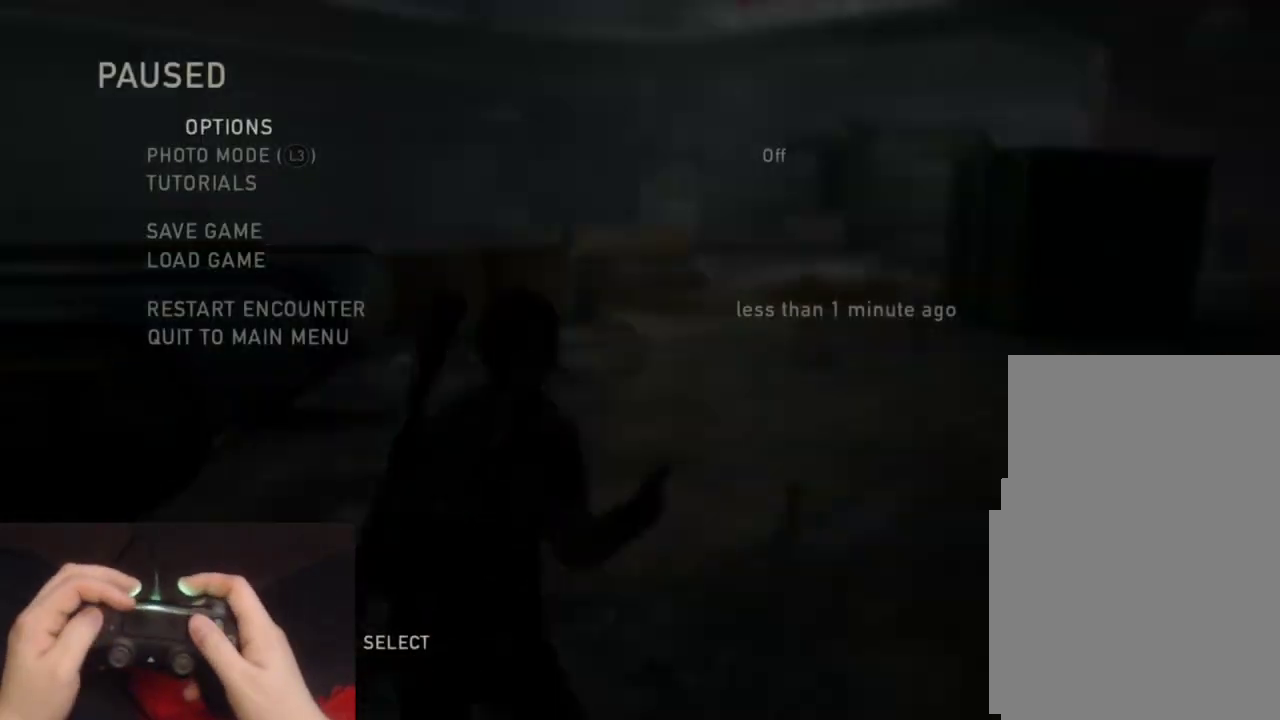
{"buttons": ["CROSS"], "left_stick": "center", "events": [[50, "DPAD_UP", "down"], [183, "DPAD_UP", "up"], [233, "DPAD_UP", "down"], [350, "DPAD_UP", "up"], [500, "CROSS", "down"]]}
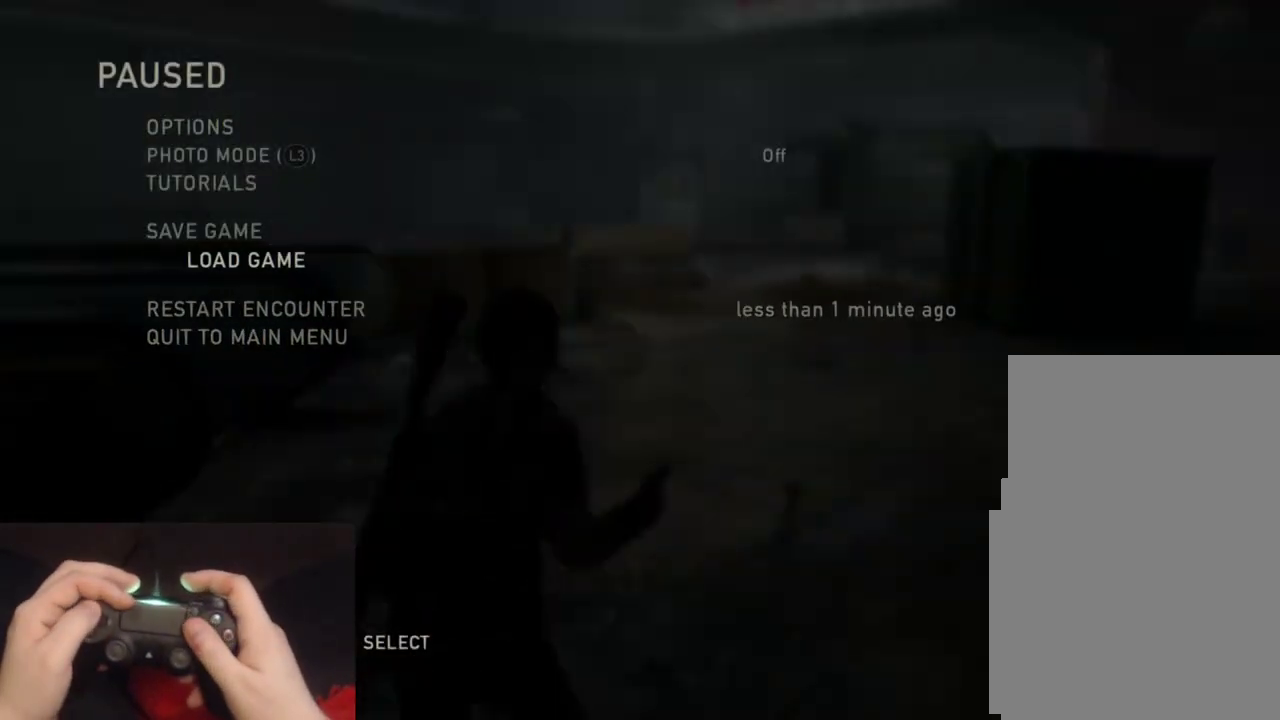
{"buttons": [], "left_stick": "center", "events": [[100, "CROSS", "up"]]}
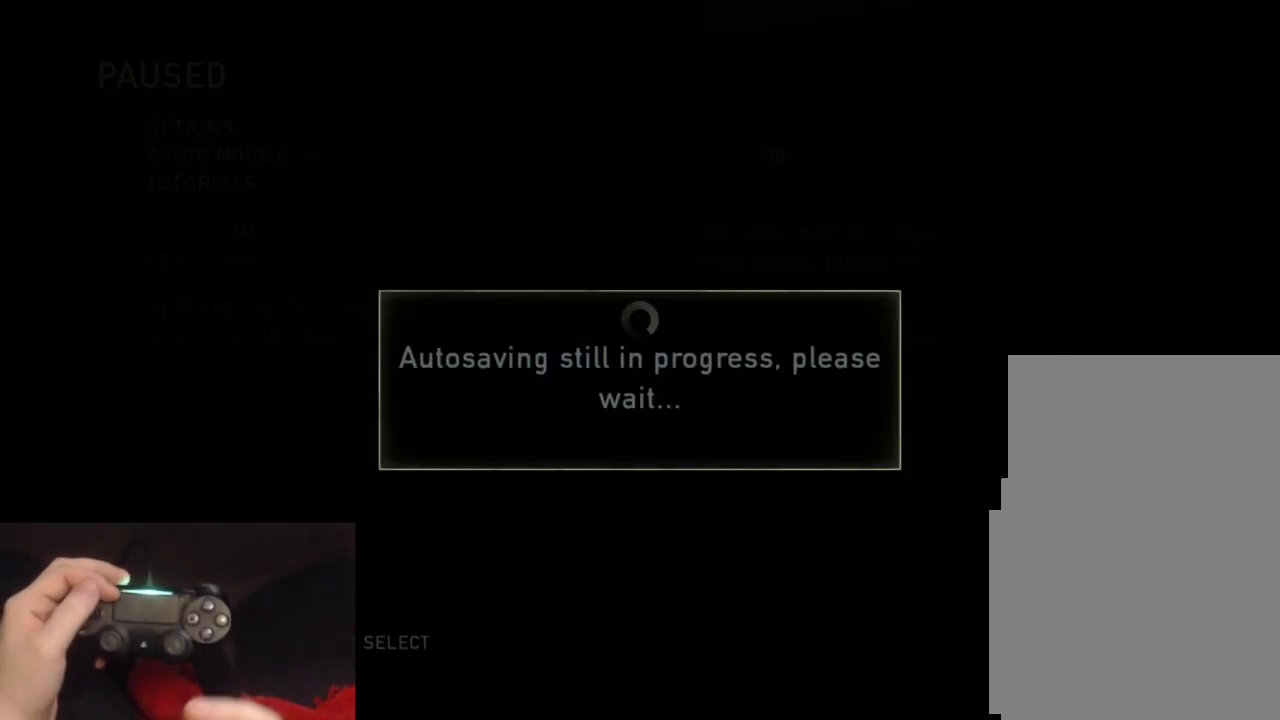
{"buttons": [], "left_stick": "center", "events": []}
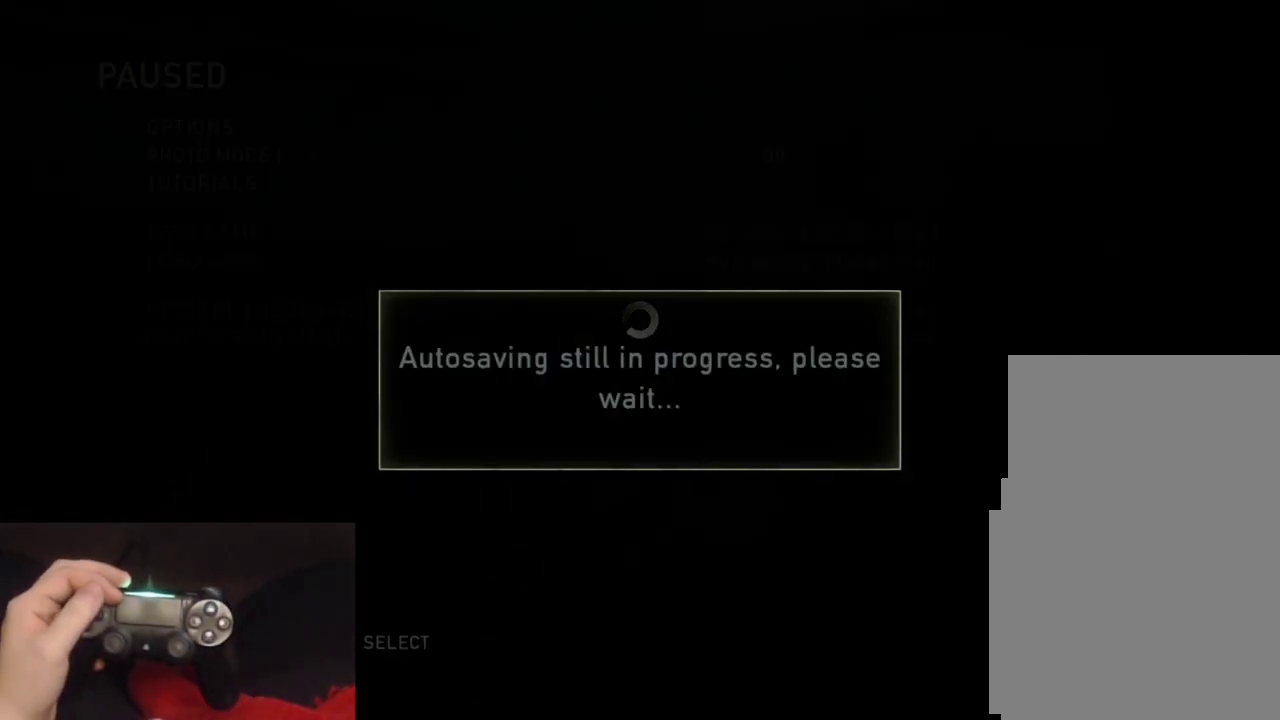
{"buttons": [], "left_stick": "center", "events": []}
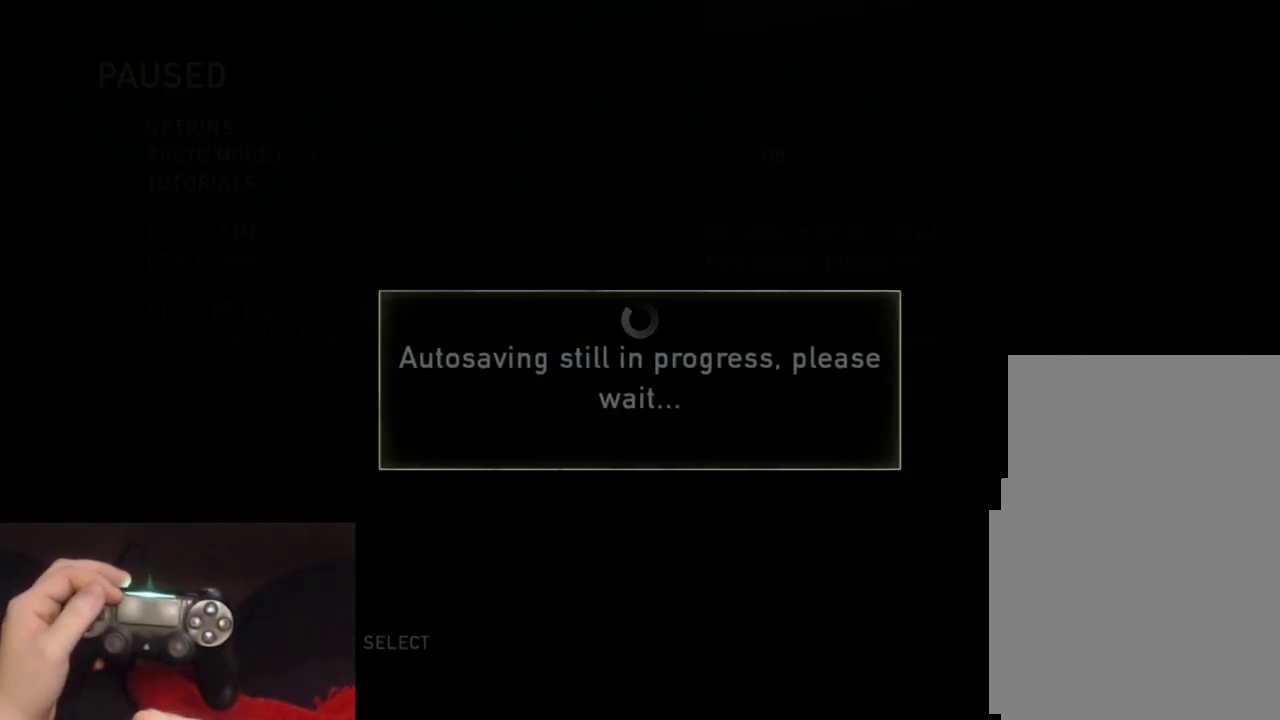
{"buttons": [], "left_stick": "center", "events": []}
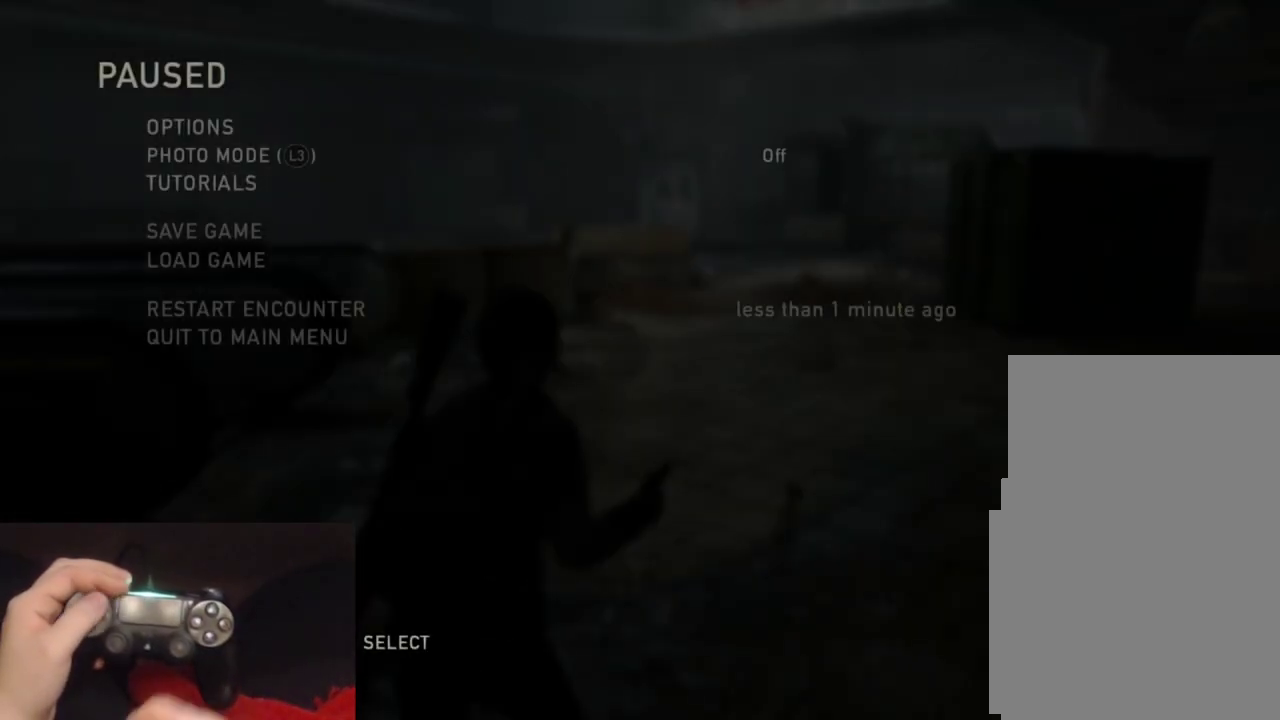
{"buttons": ["DPAD_UP"], "left_stick": "center", "events": [[400, "DPAD_UP", "down"]]}
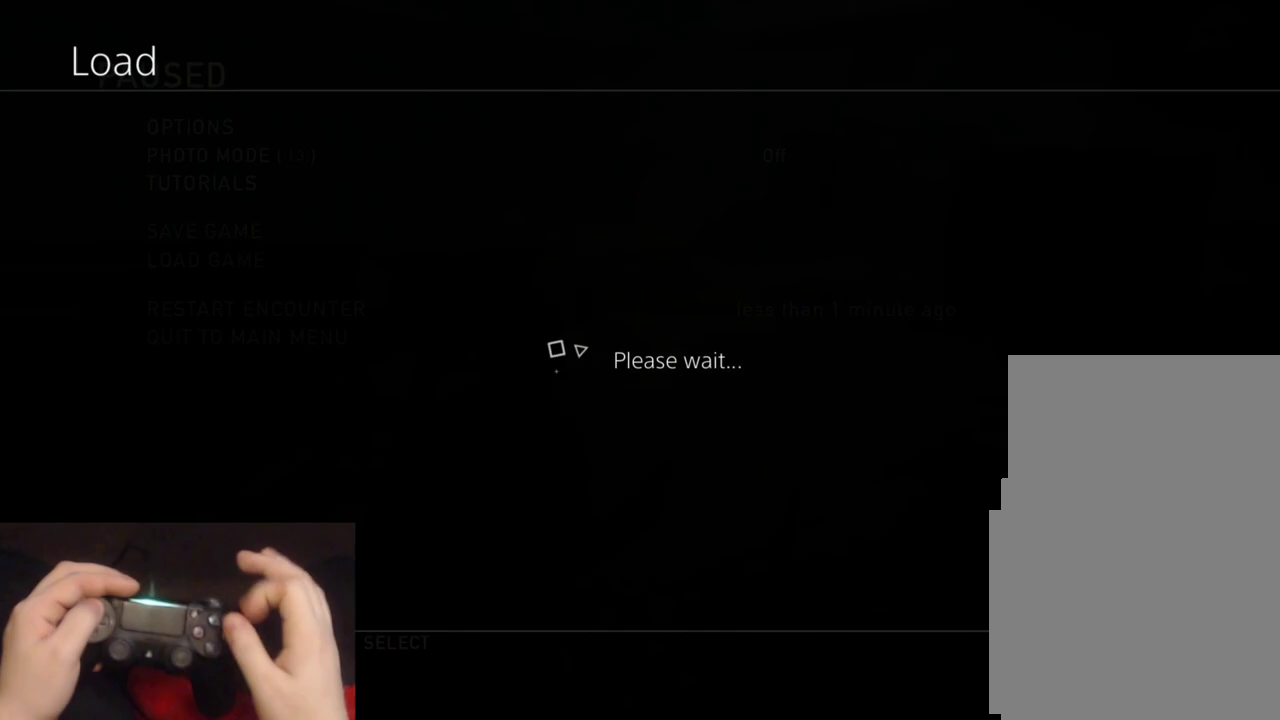
{"buttons": ["DPAD_UP"], "left_stick": "center", "events": []}
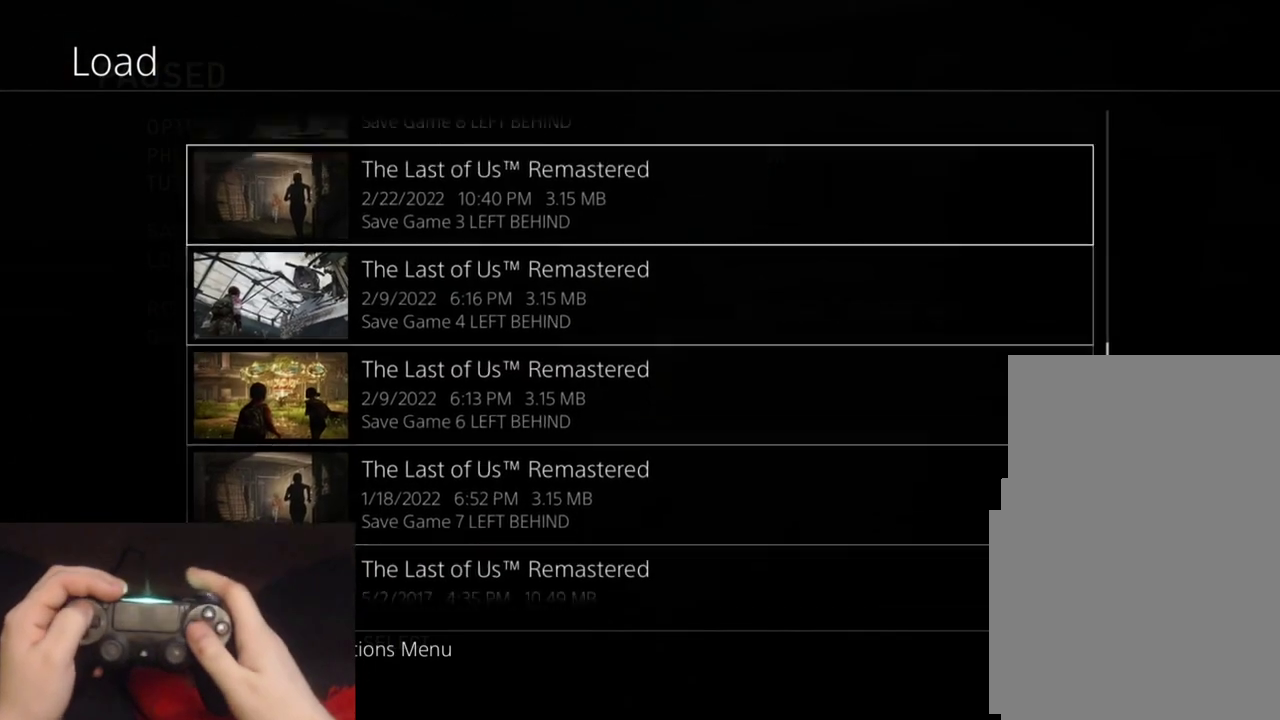
{"buttons": [], "left_stick": "center", "events": [[450, "DPAD_UP", "up"]]}